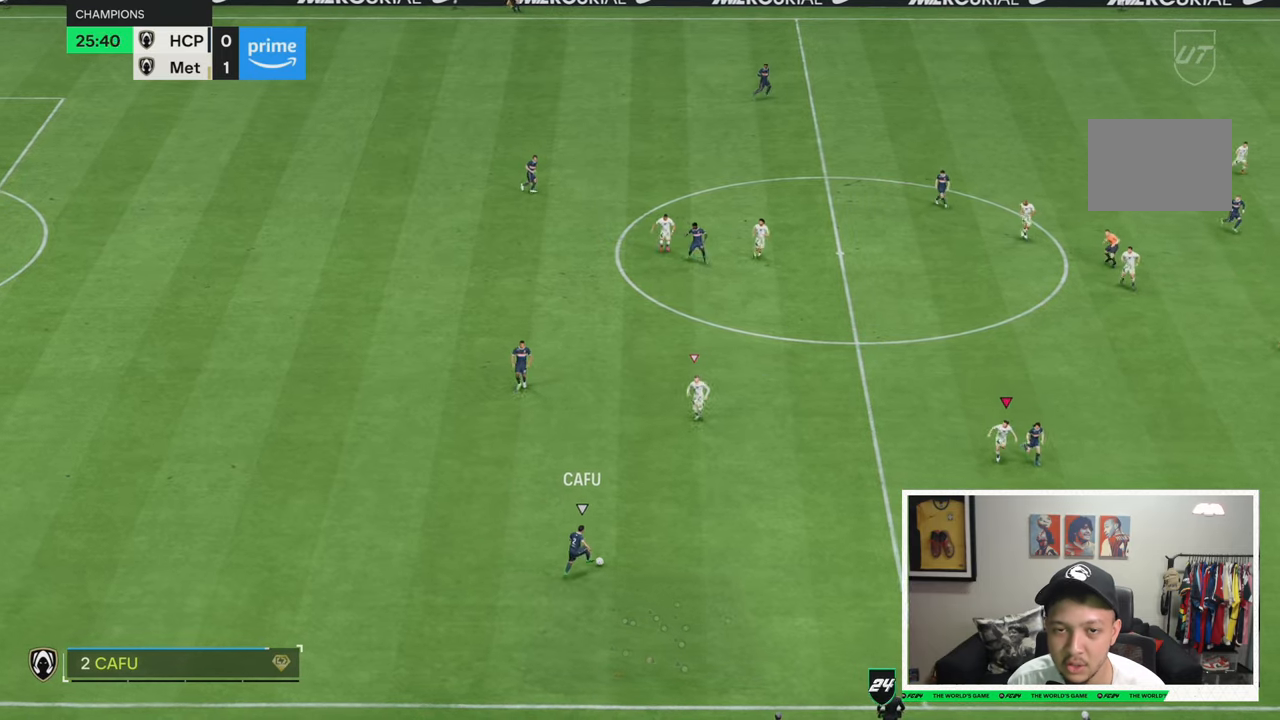
Gameplay with a controller (Xbox layout); each line is a JSON object with the inputs held at the frame after it (dt_ms = milliseconds from this image to that frame). "events" lists button and stick changes between this image and that frame as [ms after this image, input, new state], when the widget could be followed in between. Not read: L3 R3.
{"dt_ms": 500, "buttons": [], "left_stick": "down-right", "right_stick": "center", "events": [[50, "R2", "up"], [183, "left_stick", "down-right"]]}
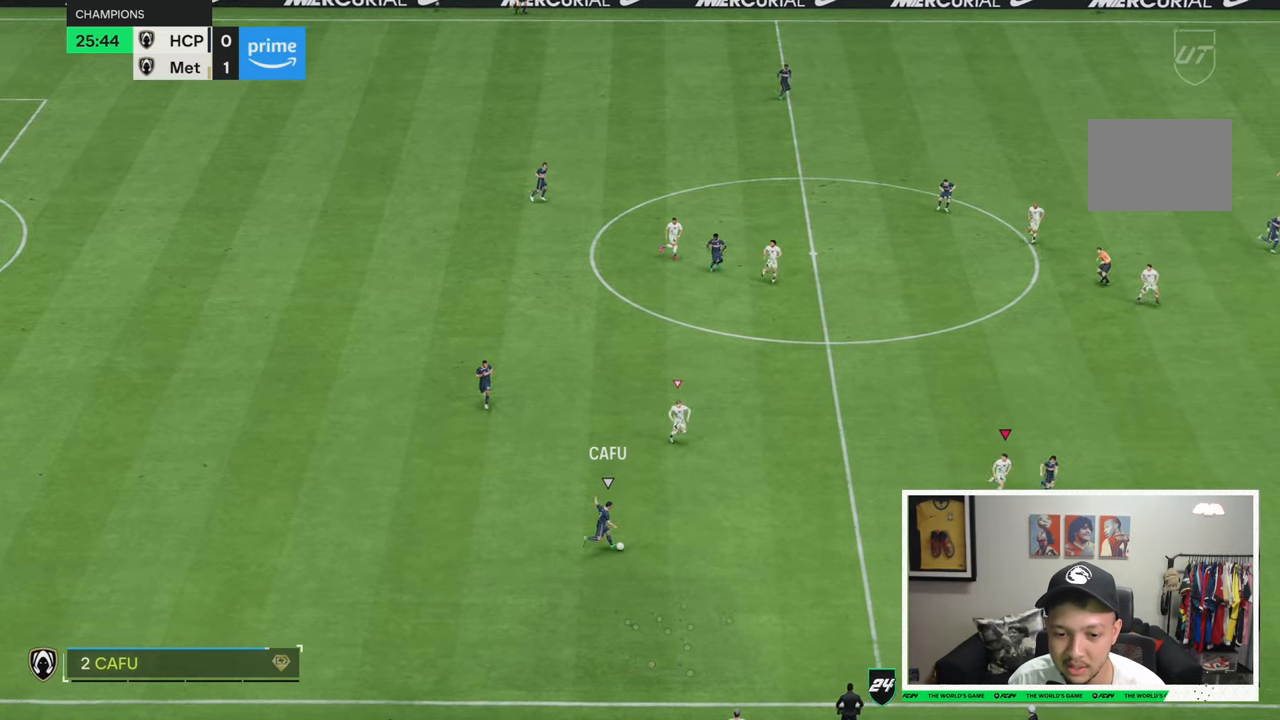
{"dt_ms": 500, "buttons": ["L2"], "left_stick": "up-right", "right_stick": "center", "events": [[216, "left_stick", "up-right"], [266, "L2", "down"], [333, "L2", "up"], [400, "L2", "down"]]}
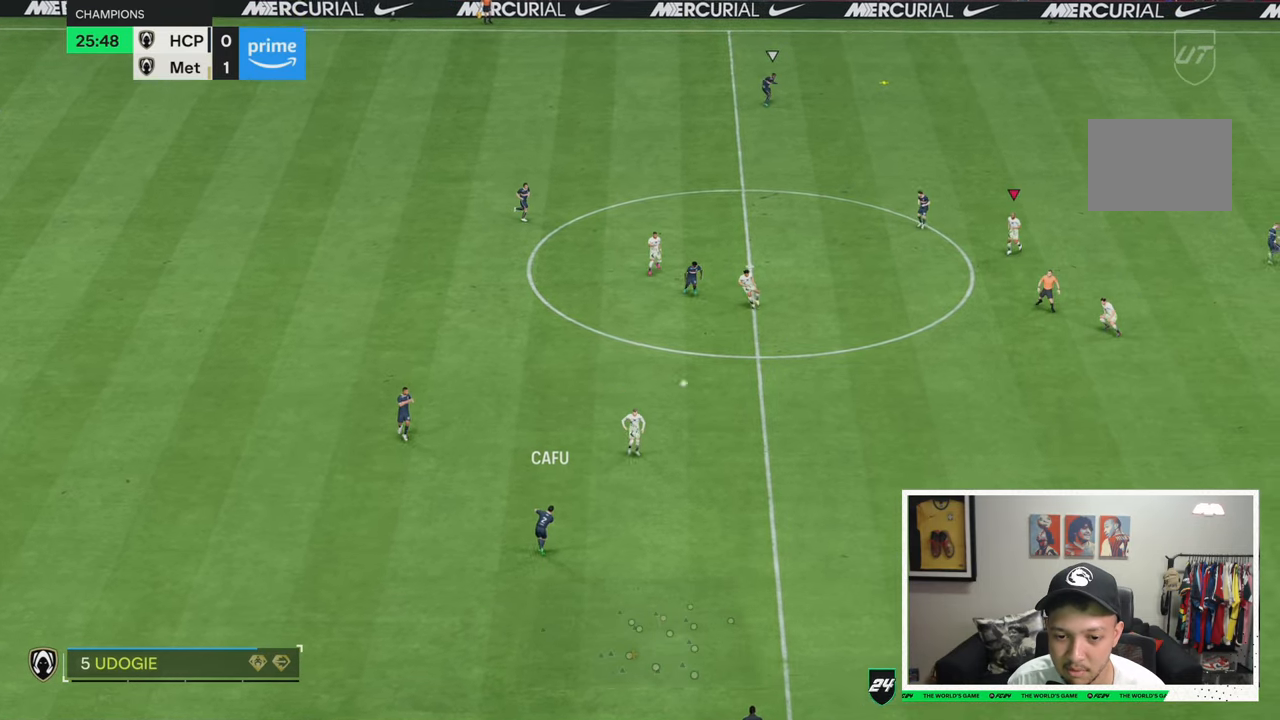
{"dt_ms": 500, "buttons": [], "left_stick": "up", "right_stick": "center"}
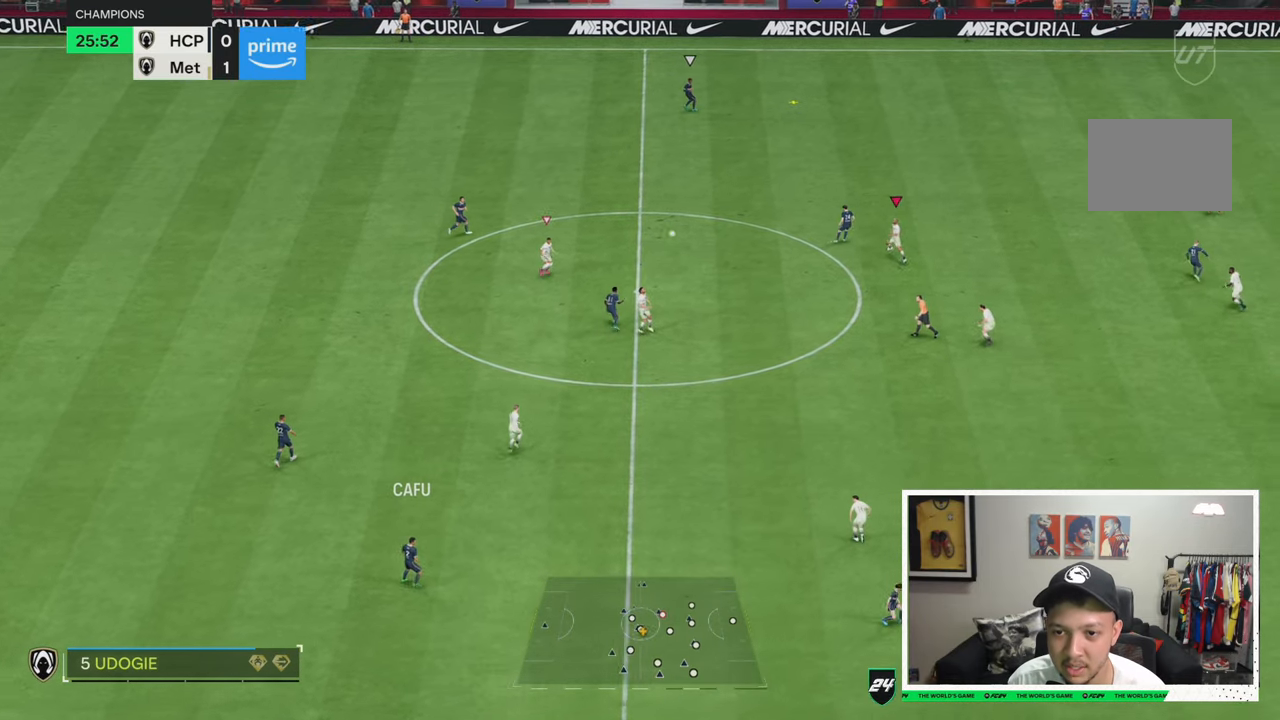
{"dt_ms": 500, "buttons": ["R2"], "left_stick": "up", "right_stick": "center", "events": [[316, "R2", "down"]]}
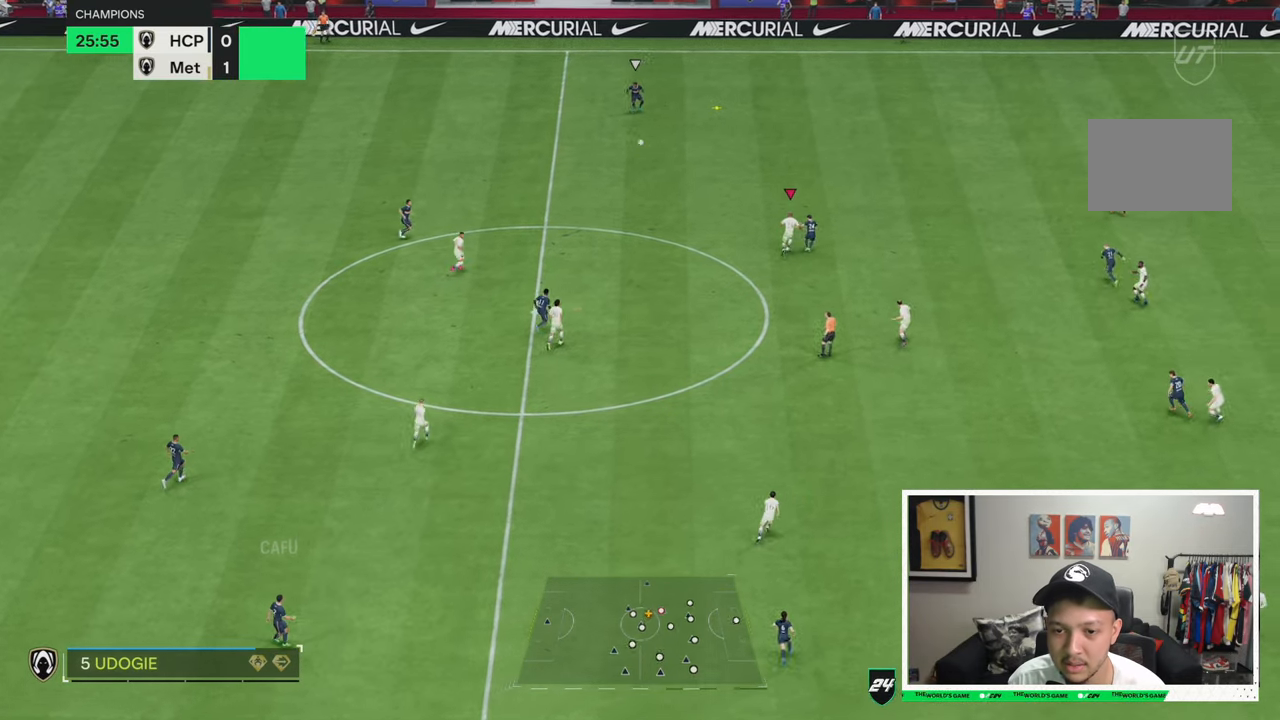
{"dt_ms": 500, "buttons": ["R2"], "left_stick": "up", "right_stick": "center", "events": []}
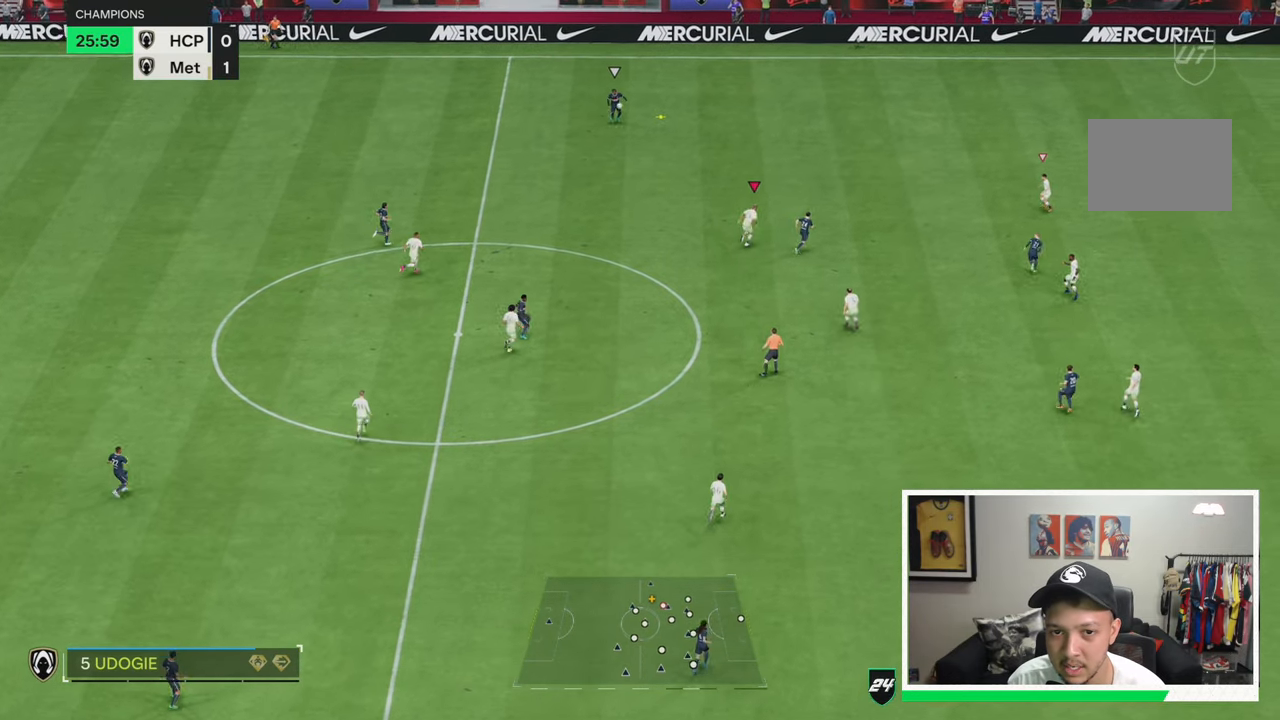
{"dt_ms": 500, "buttons": ["R2"], "left_stick": "up", "right_stick": "center", "events": []}
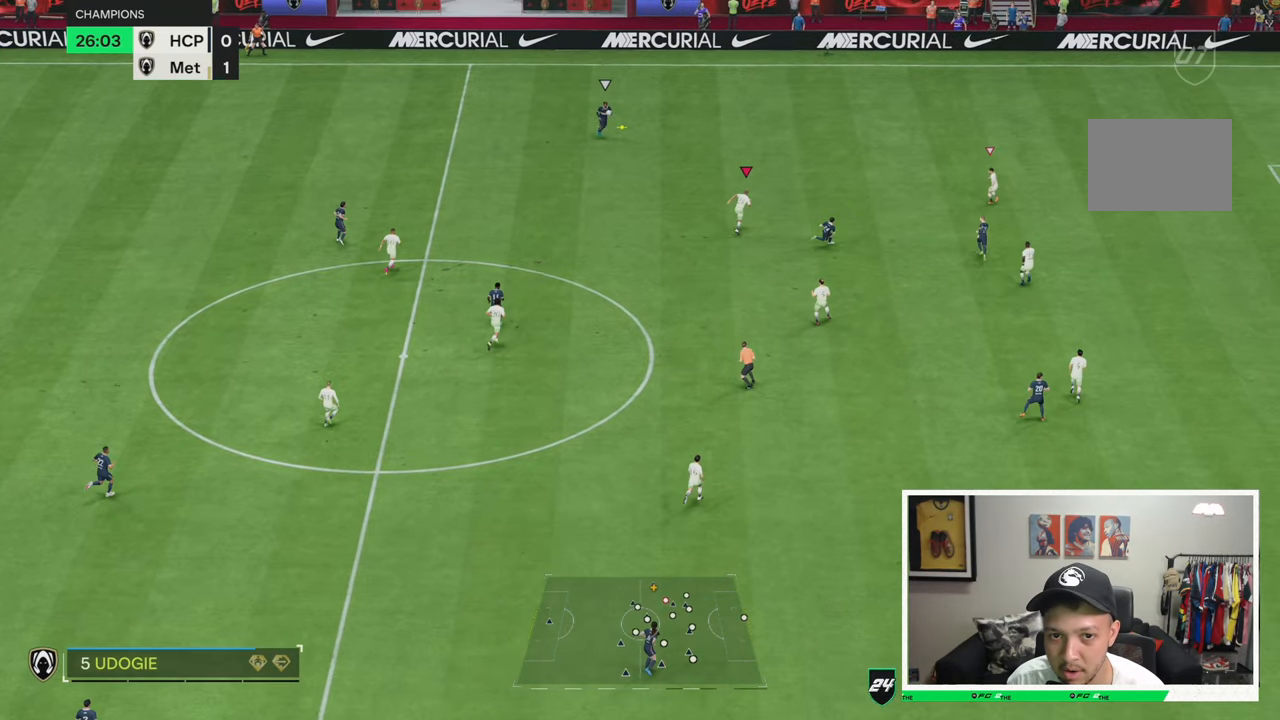
{"dt_ms": 500, "buttons": [], "left_stick": "up", "right_stick": "center", "events": [[250, "R2", "up"]]}
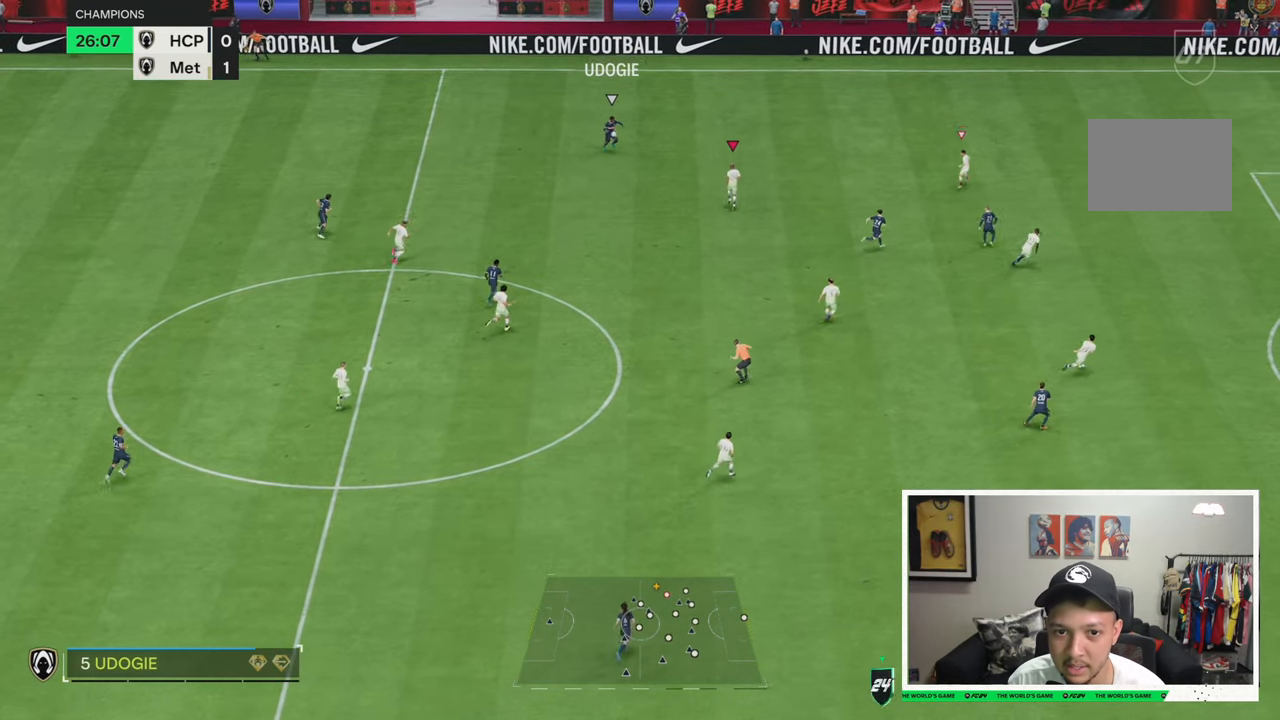
{"dt_ms": 500, "buttons": ["L2"], "left_stick": "right", "right_stick": "center", "events": [[150, "L2", "down"], [166, "left_stick", "up-right"], [300, "left_stick", "center"], [483, "left_stick", "right"]]}
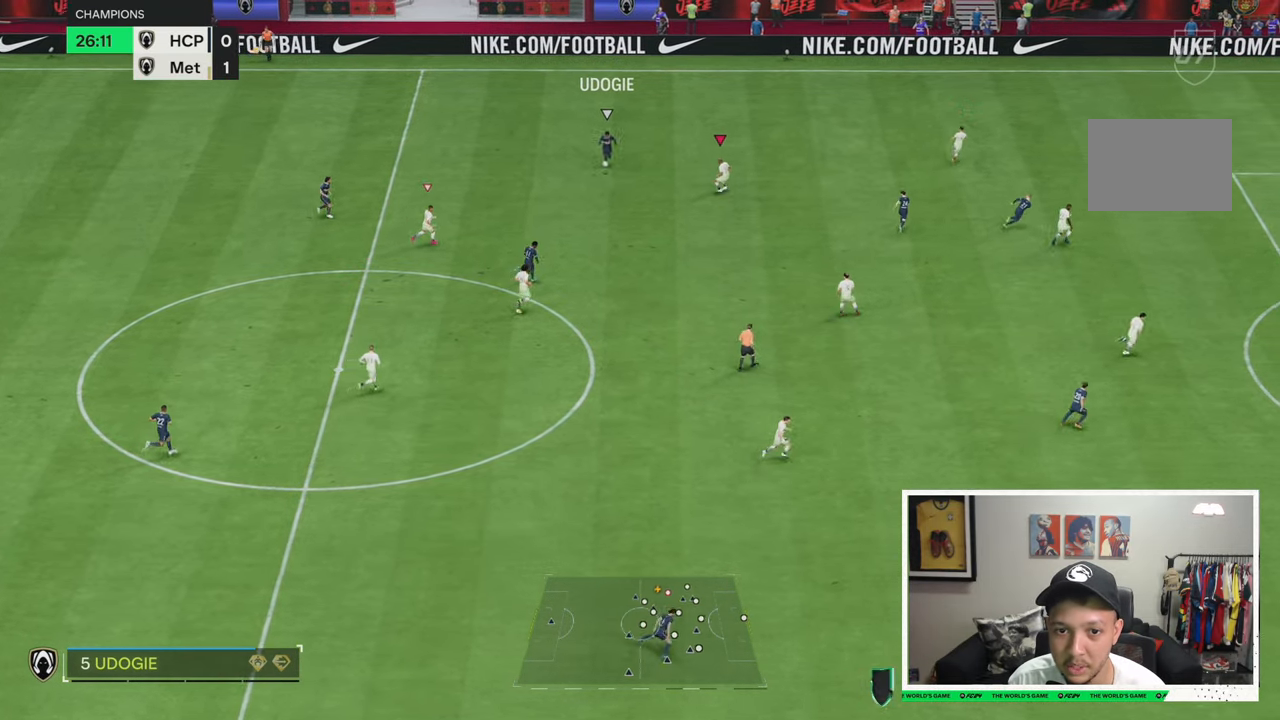
{"dt_ms": 500, "buttons": ["L2", "R2"], "left_stick": "down", "right_stick": "center", "events": [[150, "left_stick", "down-right"], [333, "L2", "up"], [350, "left_stick", "down"], [366, "R2", "down"], [383, "L2", "down"]]}
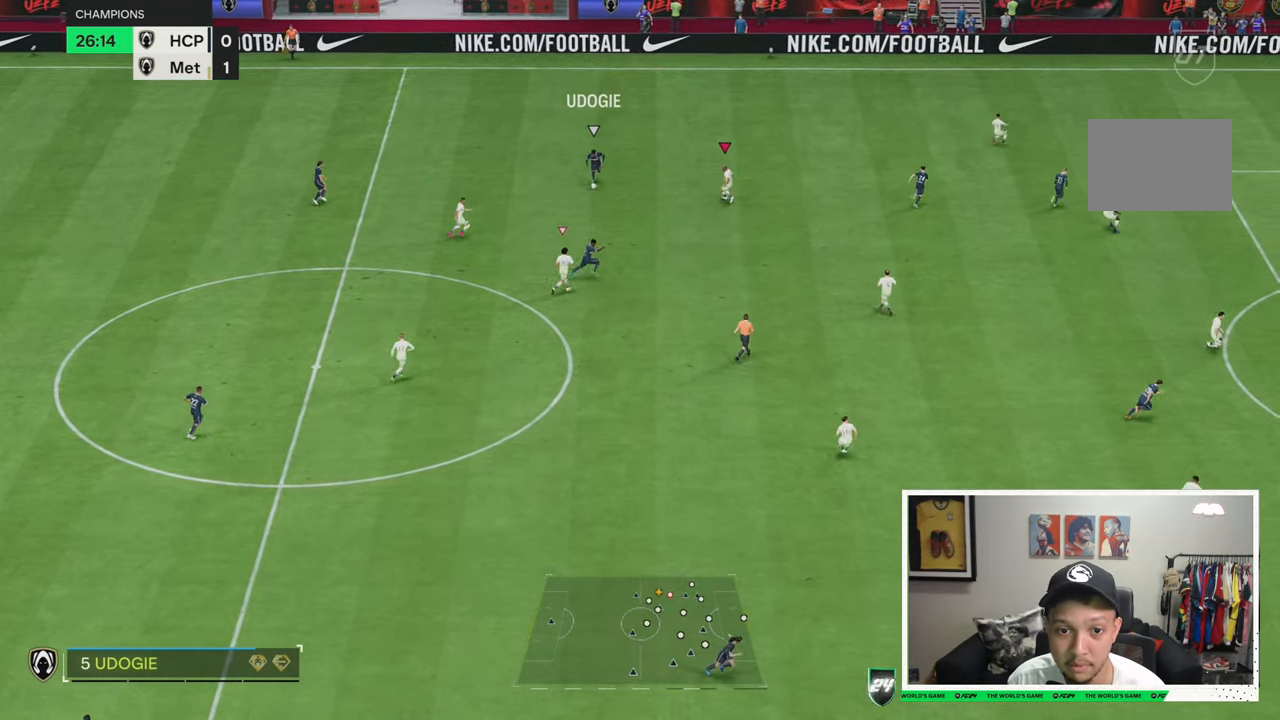
{"dt_ms": 500, "buttons": ["R2"], "left_stick": "down-right", "right_stick": "center", "events": [[233, "L2", "up"], [300, "L2", "down"], [416, "left_stick", "down-right"], [466, "L2", "up"]]}
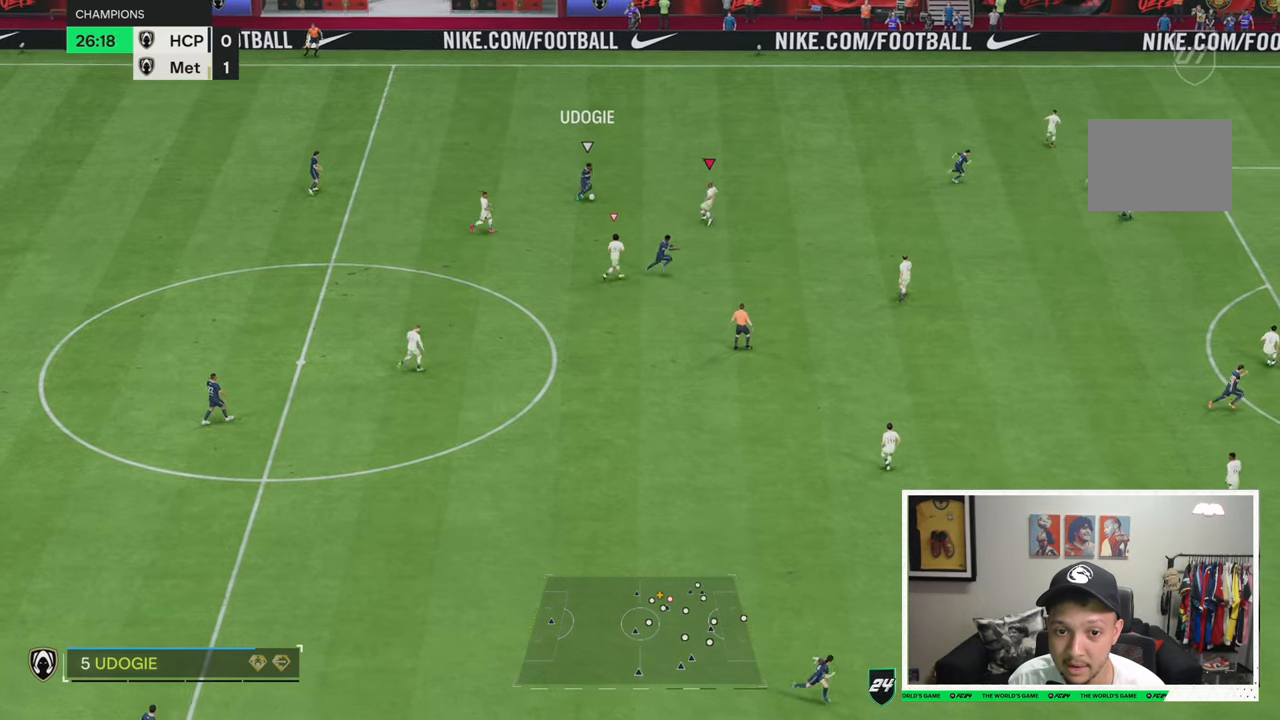
{"dt_ms": 500, "buttons": ["R2"], "left_stick": "right", "right_stick": "center", "events": [[216, "left_stick", "right"]]}
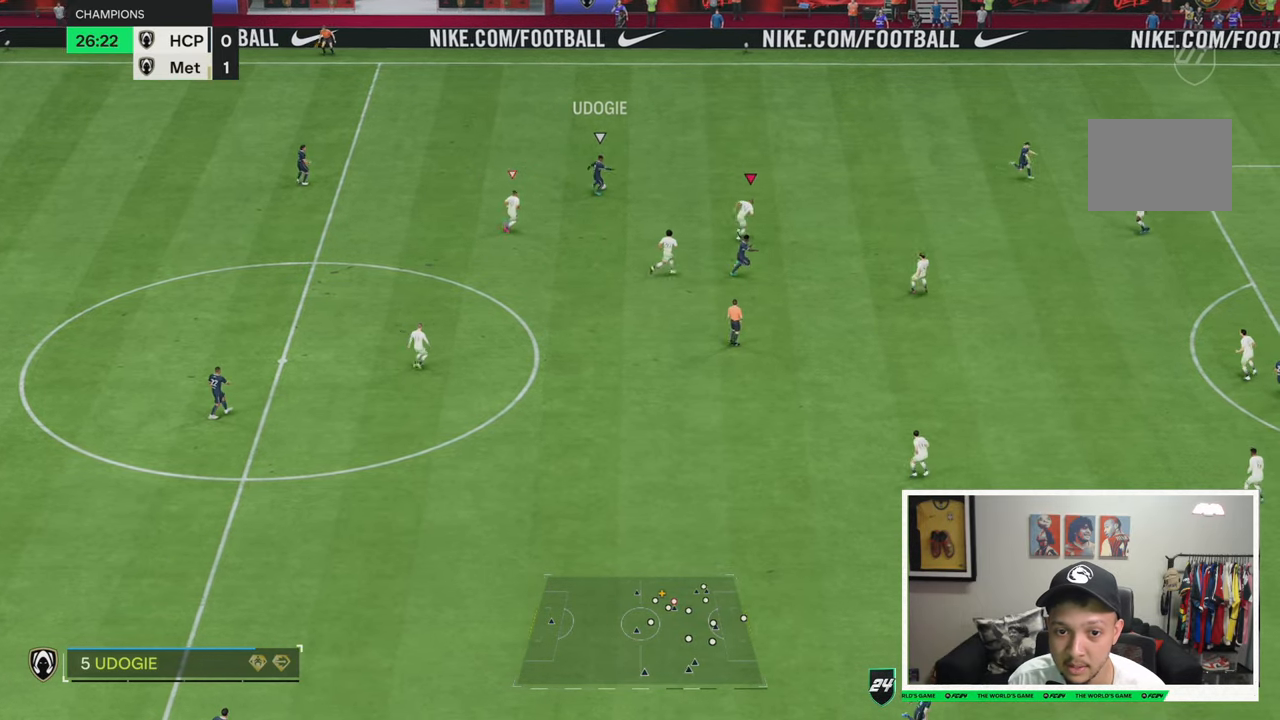
{"dt_ms": 500, "buttons": ["R2"], "left_stick": "up-right", "right_stick": "center", "events": [[116, "left_stick", "up-right"]]}
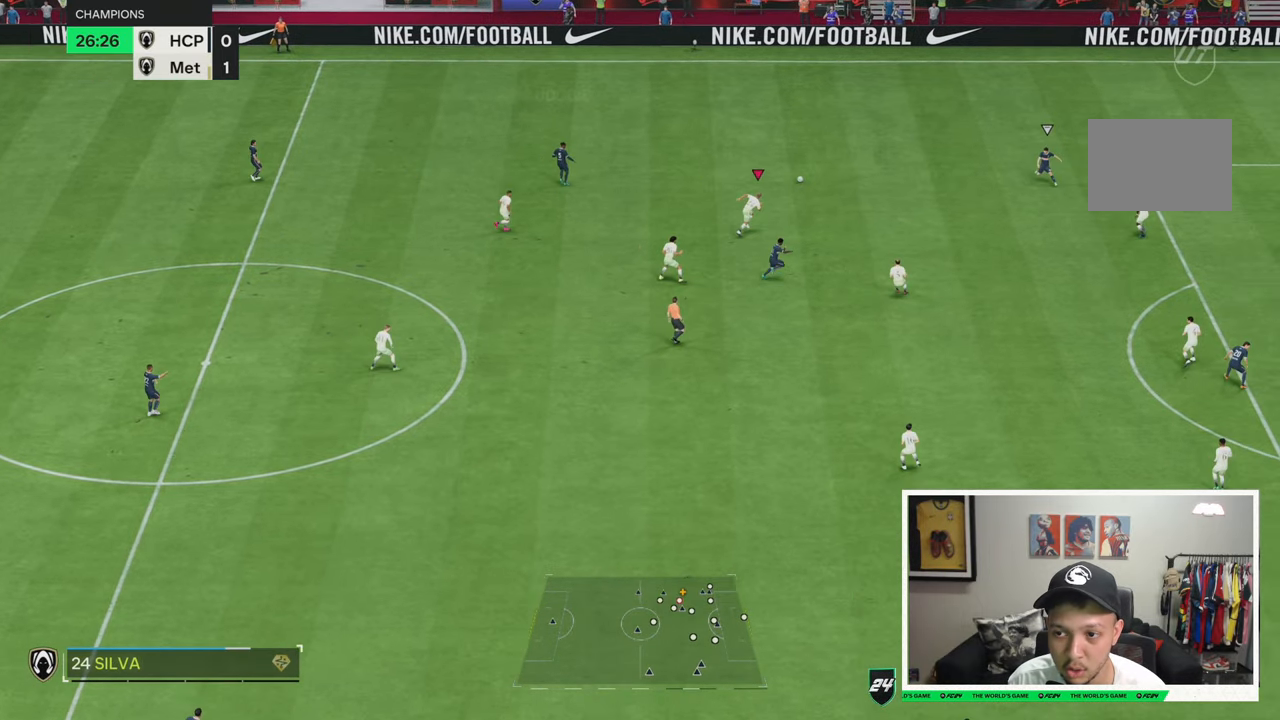
{"dt_ms": 500, "buttons": [], "left_stick": "left", "right_stick": "center", "events": [[366, "left_stick", "center"], [450, "R2", "up"], [483, "left_stick", "left"]]}
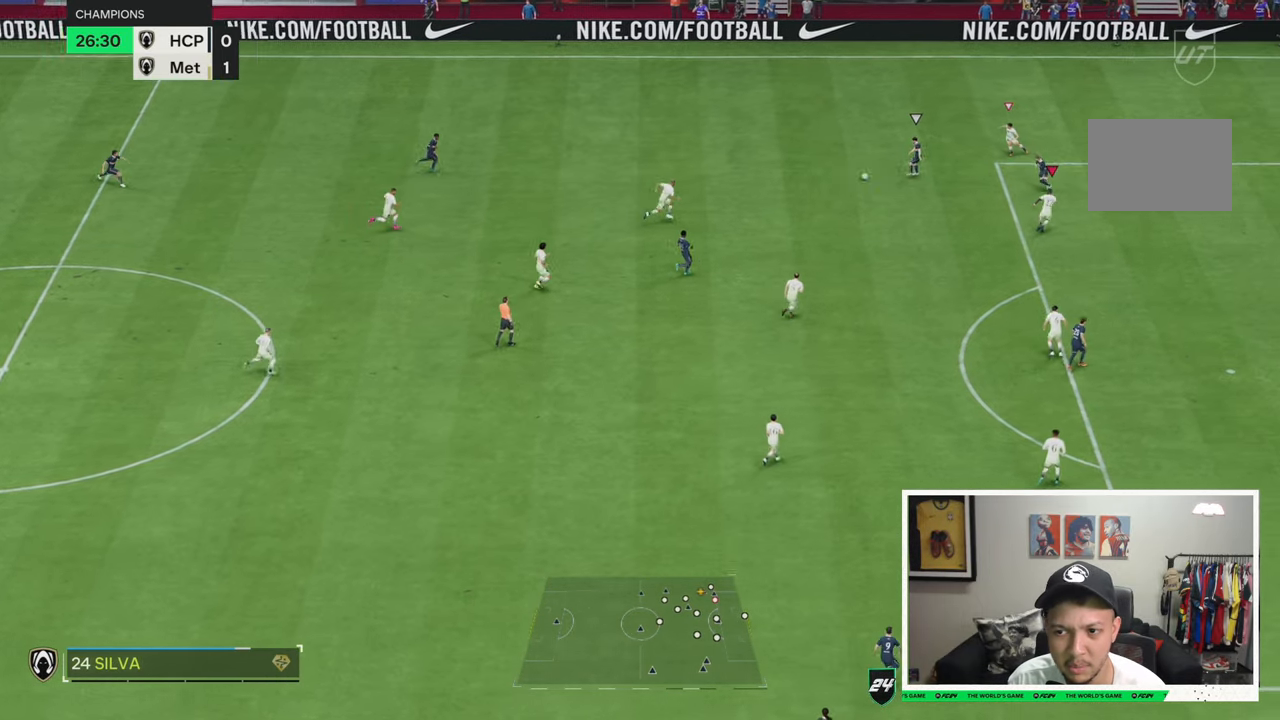
{"dt_ms": 500, "buttons": [], "left_stick": "down-left", "right_stick": "center"}
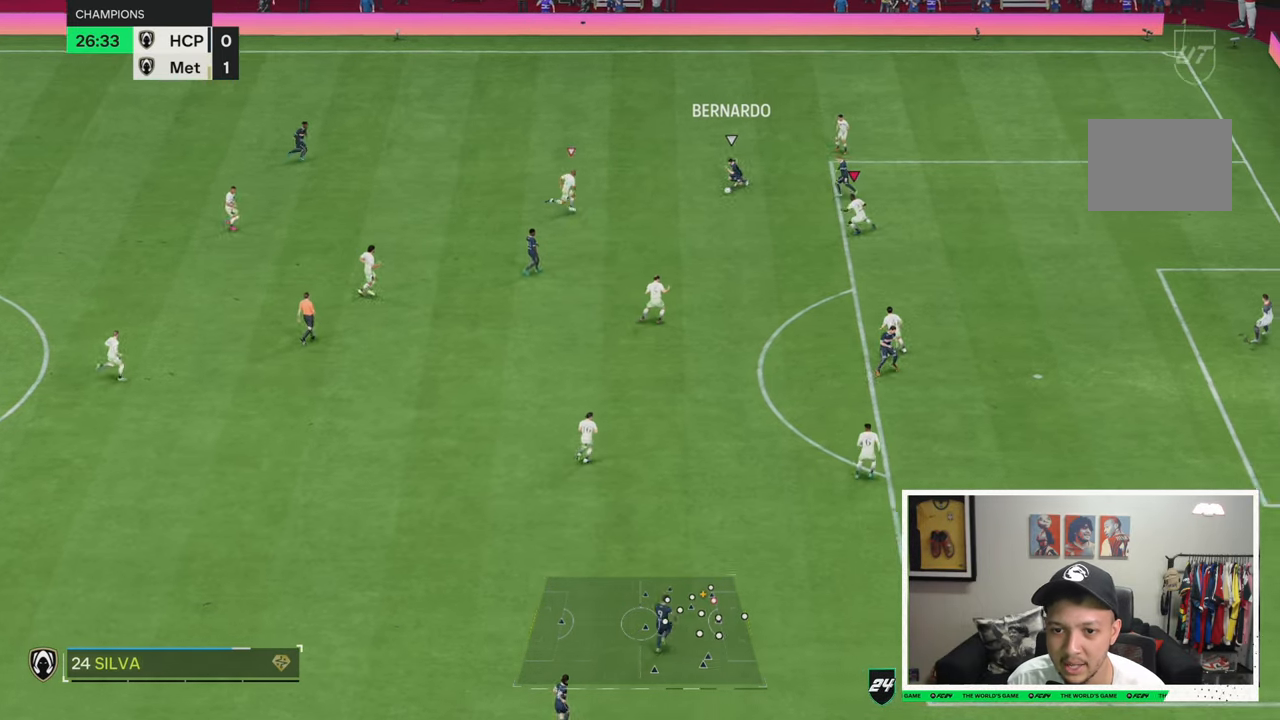
{"dt_ms": 500, "buttons": ["L2"], "left_stick": "down", "right_stick": "center", "events": [[66, "L2", "down"], [116, "L2", "up"], [233, "left_stick", "down-right"], [466, "left_stick", "down"], [500, "L2", "down"]]}
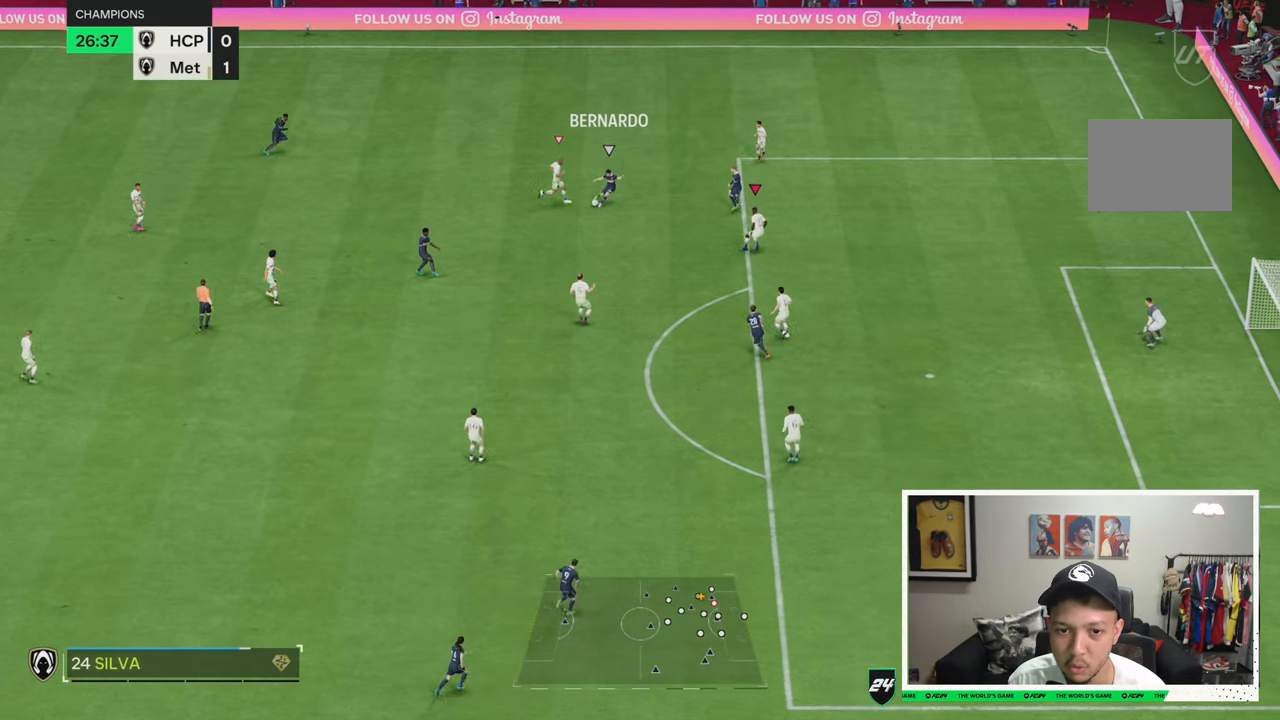
{"dt_ms": 500, "buttons": ["L2", "R1"], "left_stick": "up", "right_stick": "center", "events": [[33, "left_stick", "down-left"], [50, "L2", "up"], [133, "left_stick", "down-right"], [200, "L2", "down"], [300, "left_stick", "up-right"], [316, "L2", "up"], [416, "L2", "down"], [433, "left_stick", "up"], [483, "R1", "down"]]}
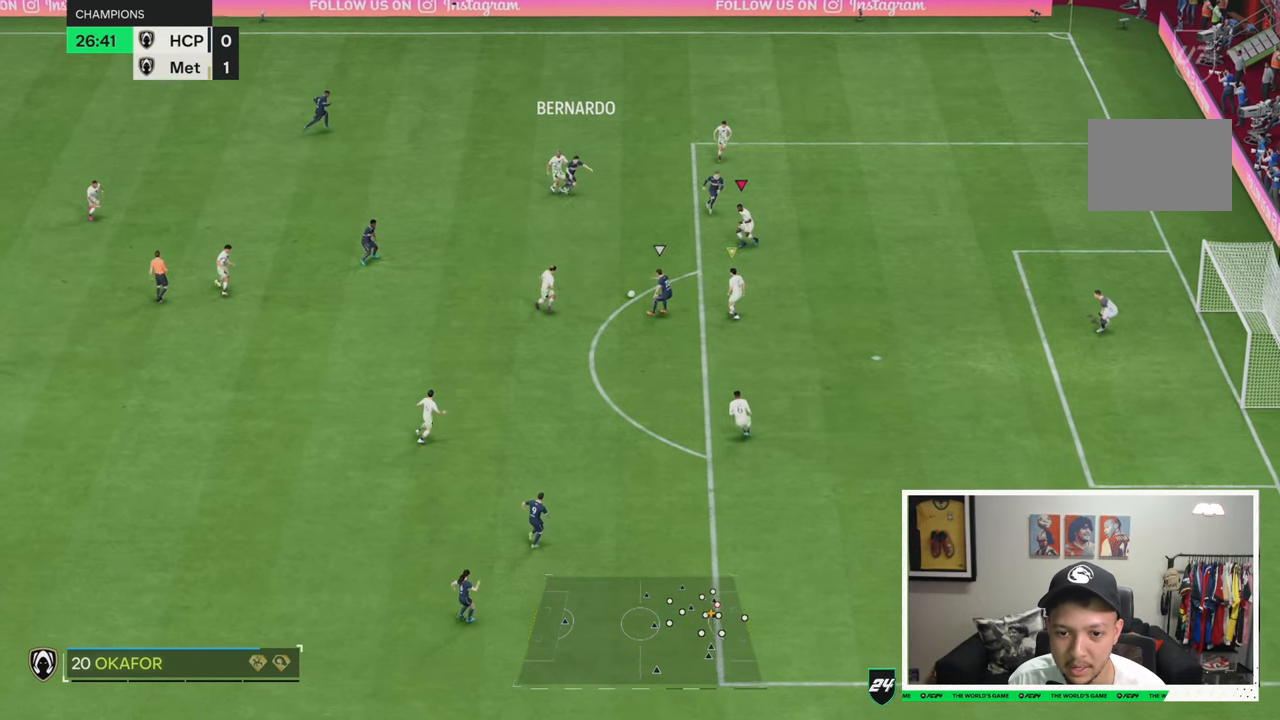
{"dt_ms": 500, "buttons": ["R1"], "left_stick": "down-left", "right_stick": "center", "events": [[50, "R1", "up"], [100, "R1", "down"], [133, "left_stick", "down-left"], [166, "R1", "up"], [216, "L2", "up"], [416, "R1", "down"]]}
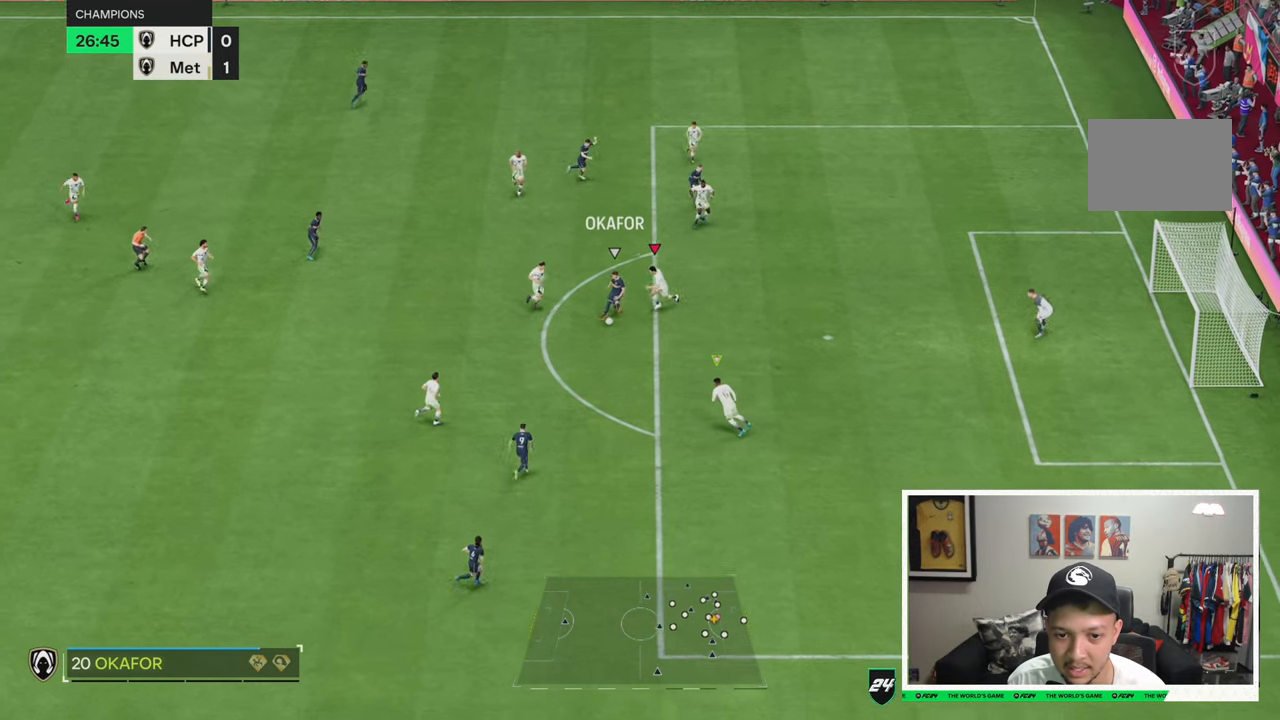
{"dt_ms": 500, "buttons": ["L2"], "left_stick": "down-right", "right_stick": "center", "events": [[16, "R1", "up"], [200, "left_stick", "down"], [300, "L2", "down"], [383, "left_stick", "down-right"]]}
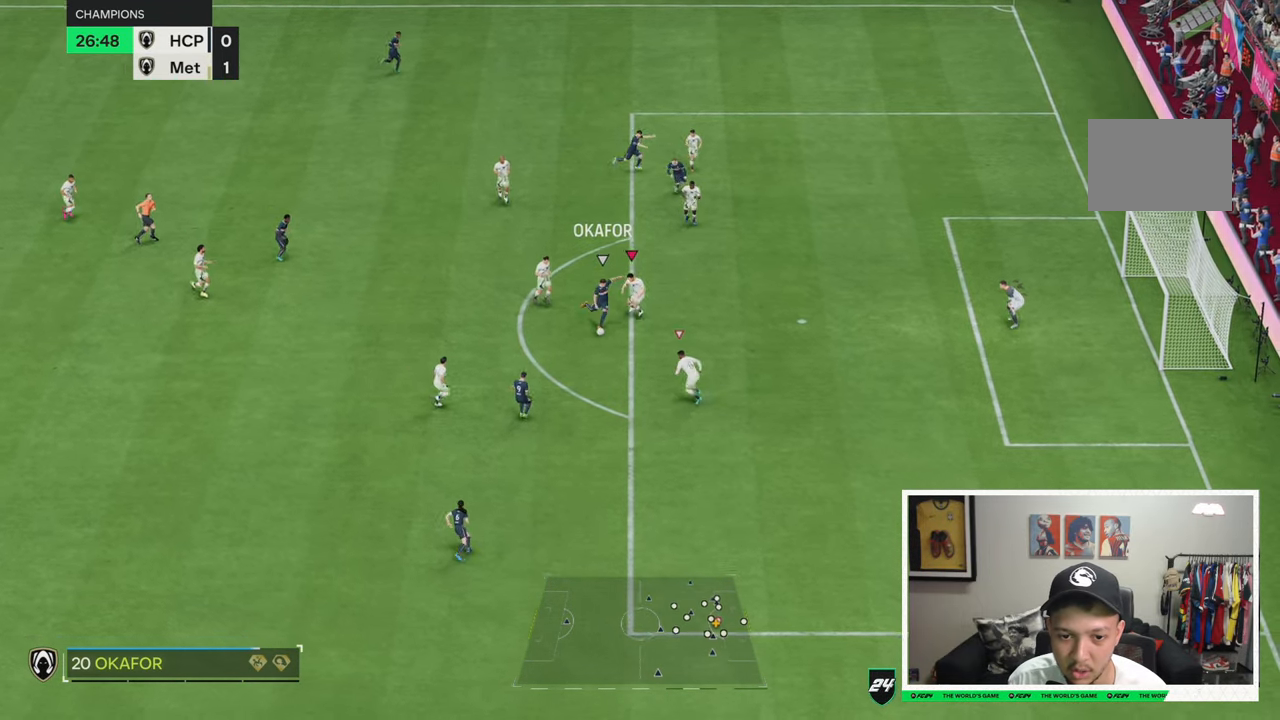
{"dt_ms": 500, "buttons": ["L2"], "left_stick": "down-left", "right_stick": "center", "events": [[383, "left_stick", "down-left"]]}
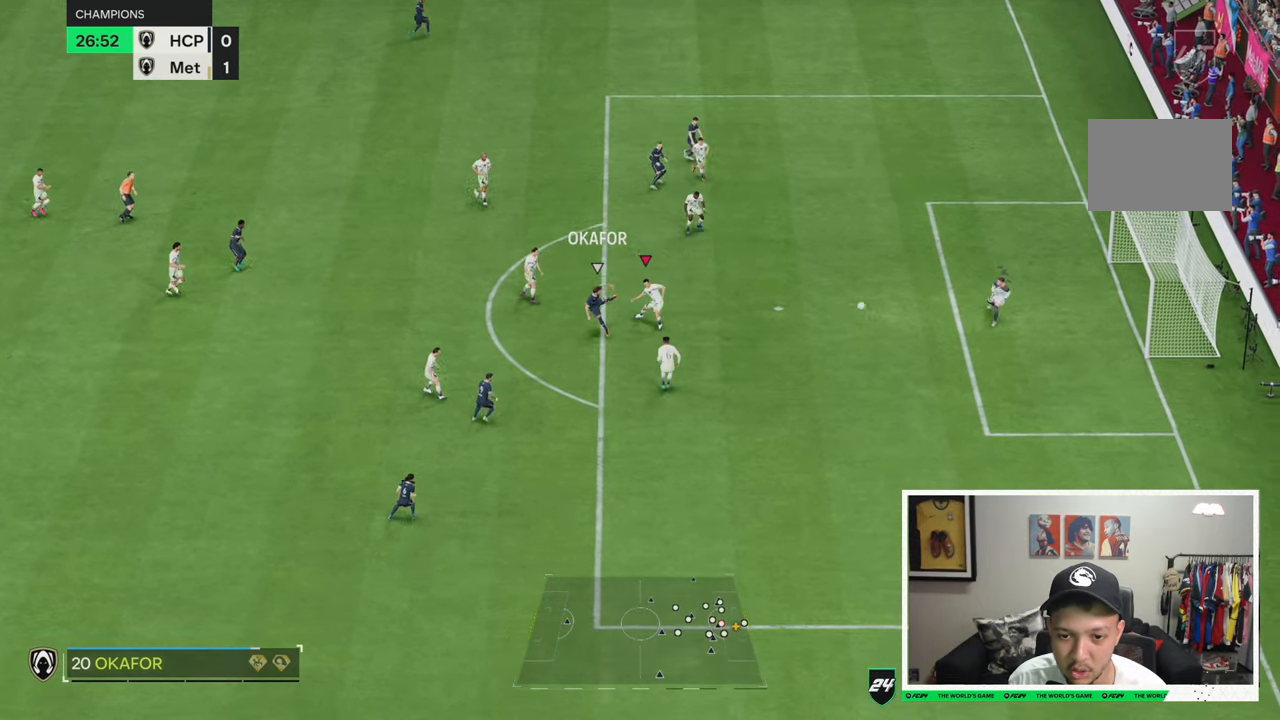
{"dt_ms": 500, "buttons": [], "left_stick": "left", "right_stick": "center", "events": [[116, "left_stick", "left"], [216, "L2", "up"]]}
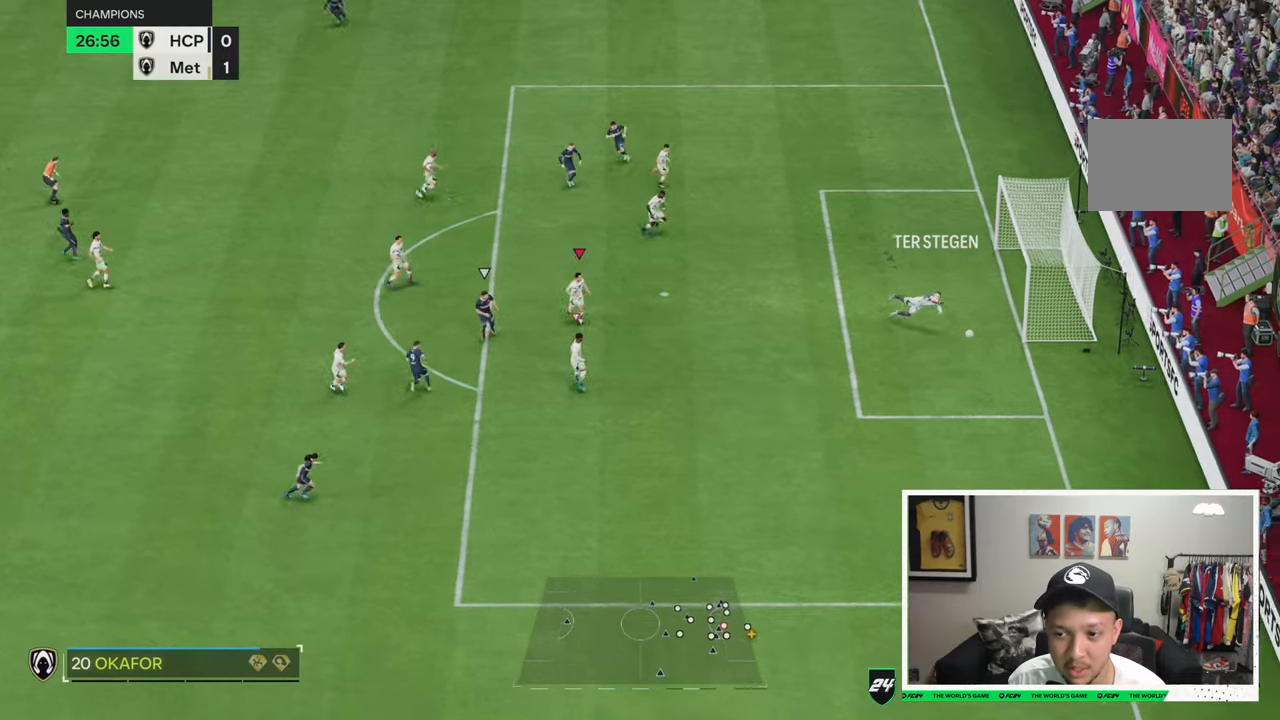
{"dt_ms": 500, "buttons": [], "left_stick": "center", "right_stick": "center", "events": [[250, "left_stick", "down-left"], [466, "left_stick", "center"]]}
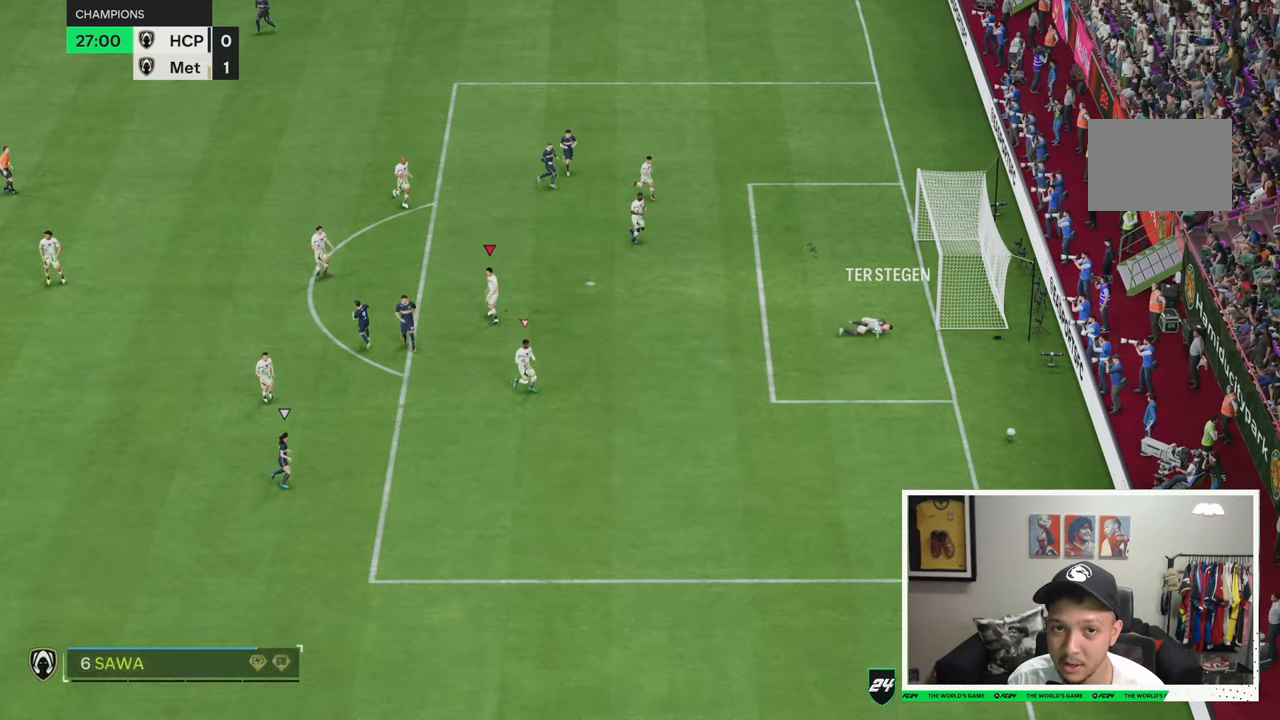
{"dt_ms": 500, "buttons": [], "left_stick": "center", "right_stick": "center", "events": []}
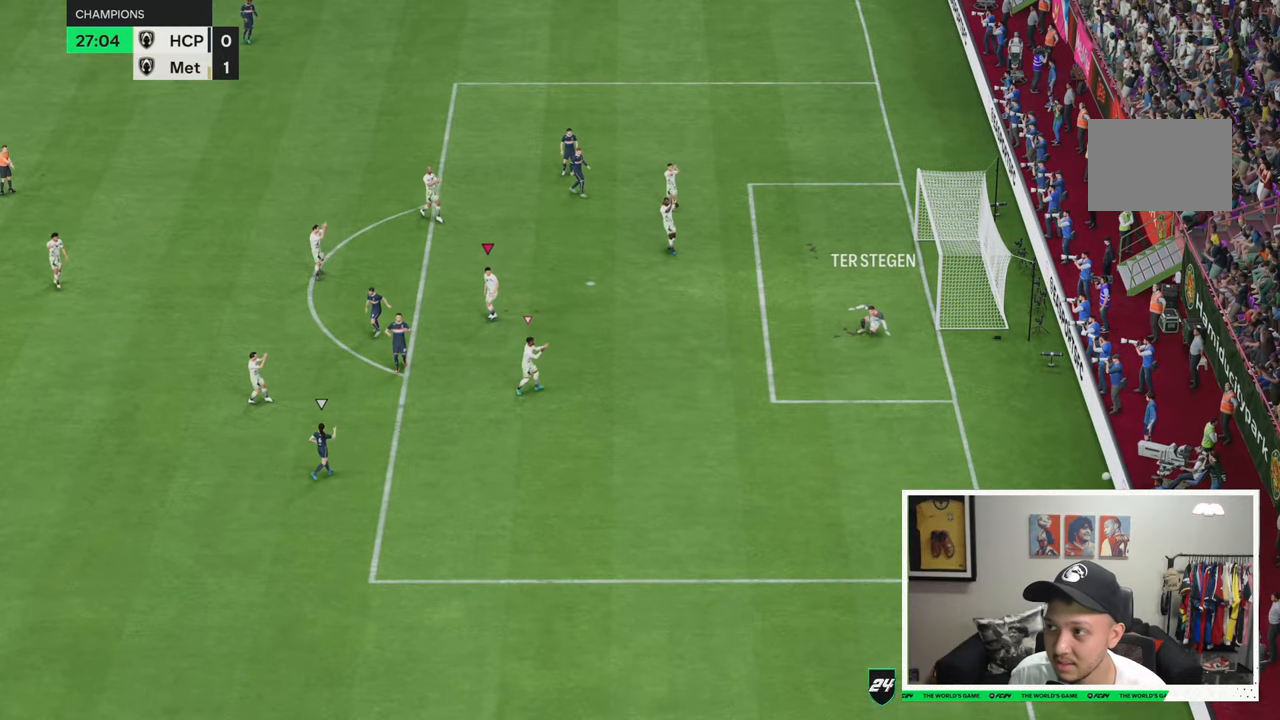
{"dt_ms": 500, "buttons": [], "left_stick": "center", "right_stick": "center", "events": []}
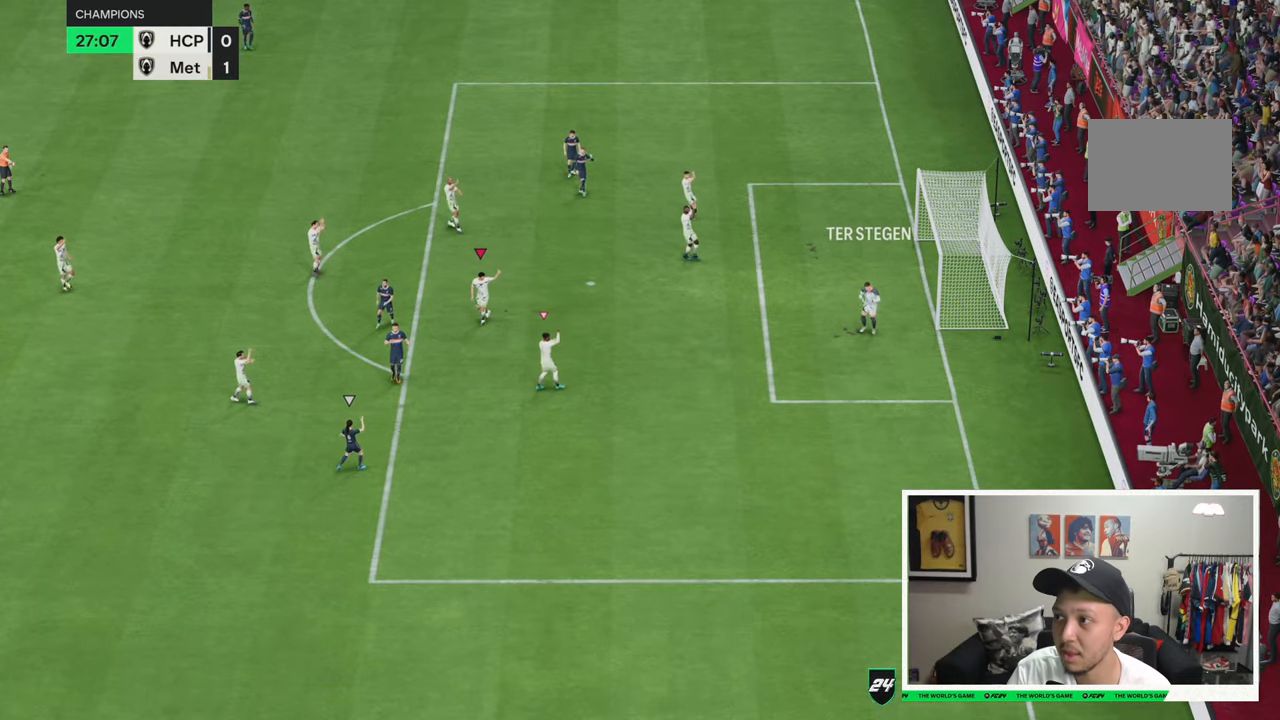
{"dt_ms": 500, "buttons": [], "left_stick": "center", "right_stick": "center", "events": []}
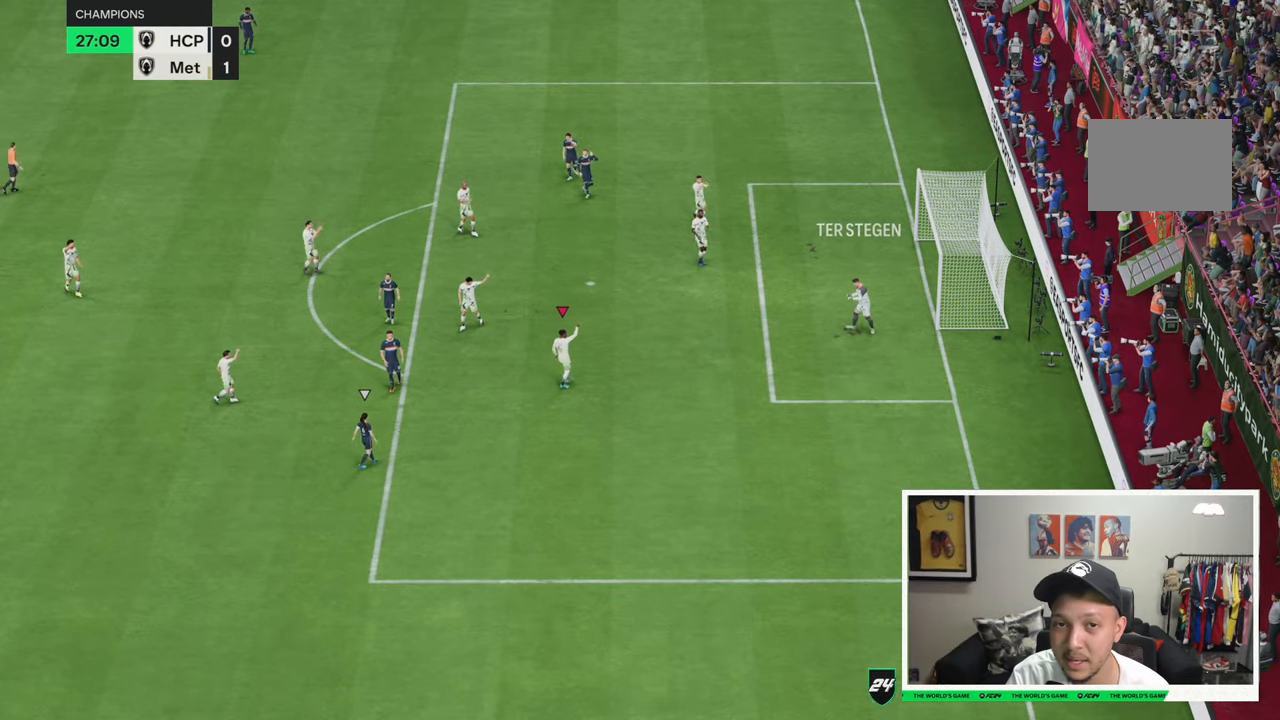
{"dt_ms": 1000, "buttons": [], "left_stick": "center", "right_stick": "center"}
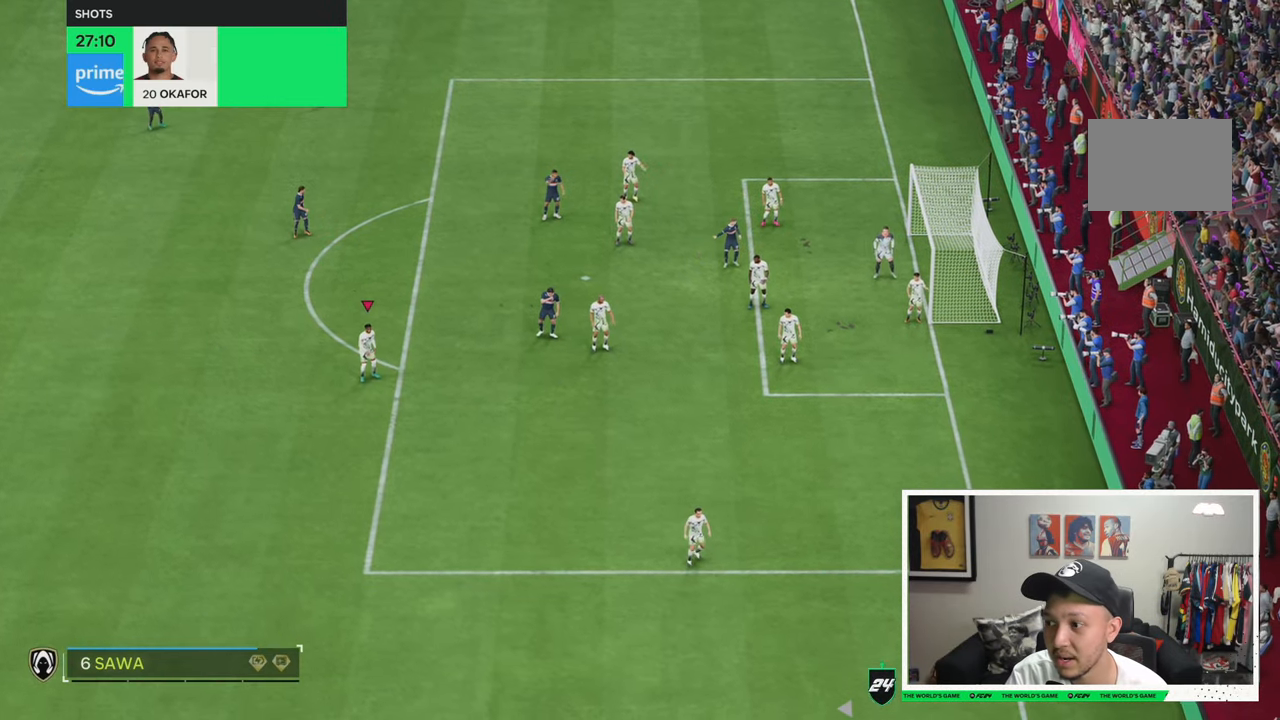
{"dt_ms": 500, "buttons": [], "left_stick": "center", "right_stick": "center", "events": []}
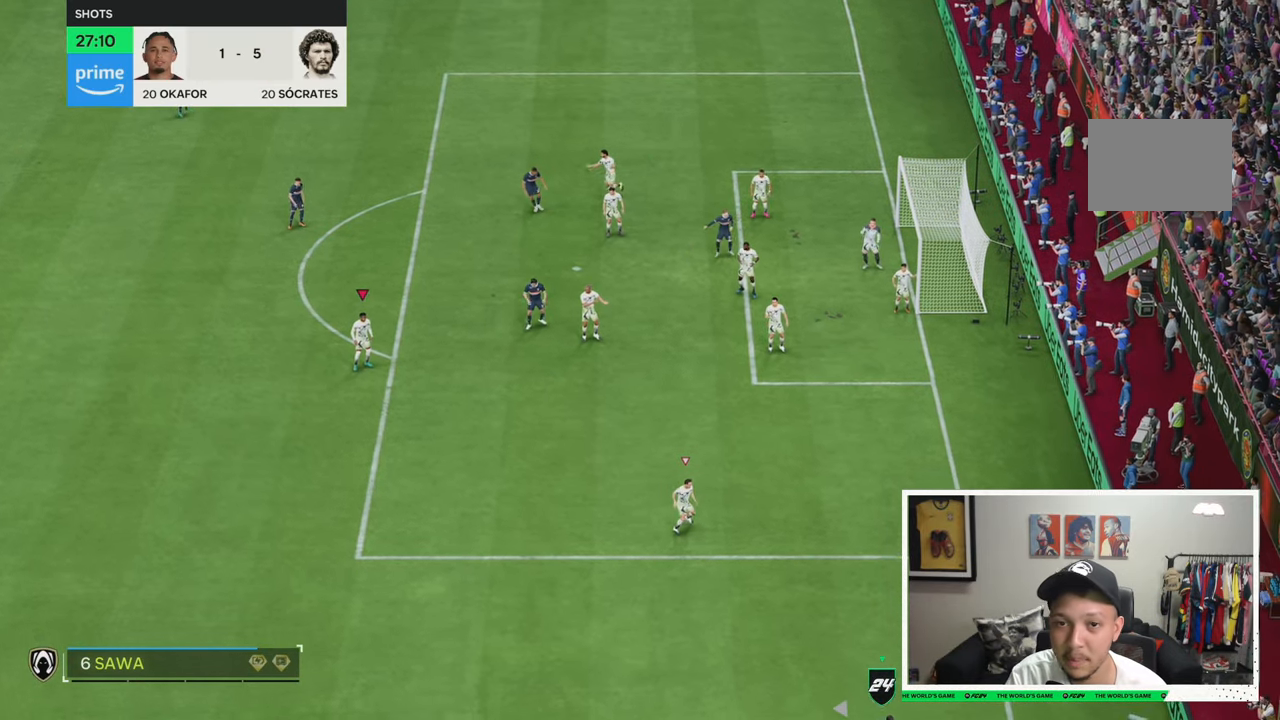
{"dt_ms": 500, "buttons": [], "left_stick": "center", "right_stick": "center", "events": []}
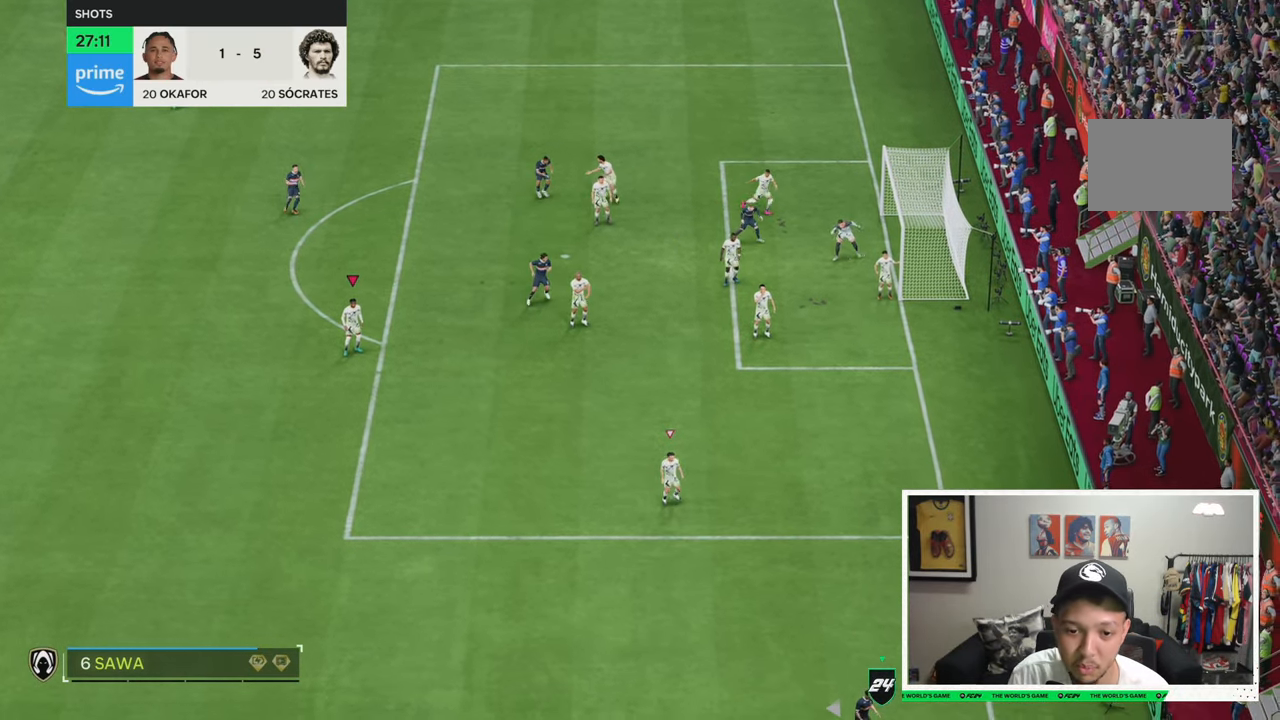
{"dt_ms": 500, "buttons": [], "left_stick": "right", "right_stick": "center", "events": [[166, "left_stick", "down"], [333, "left_stick", "down-right"], [500, "left_stick", "right"]]}